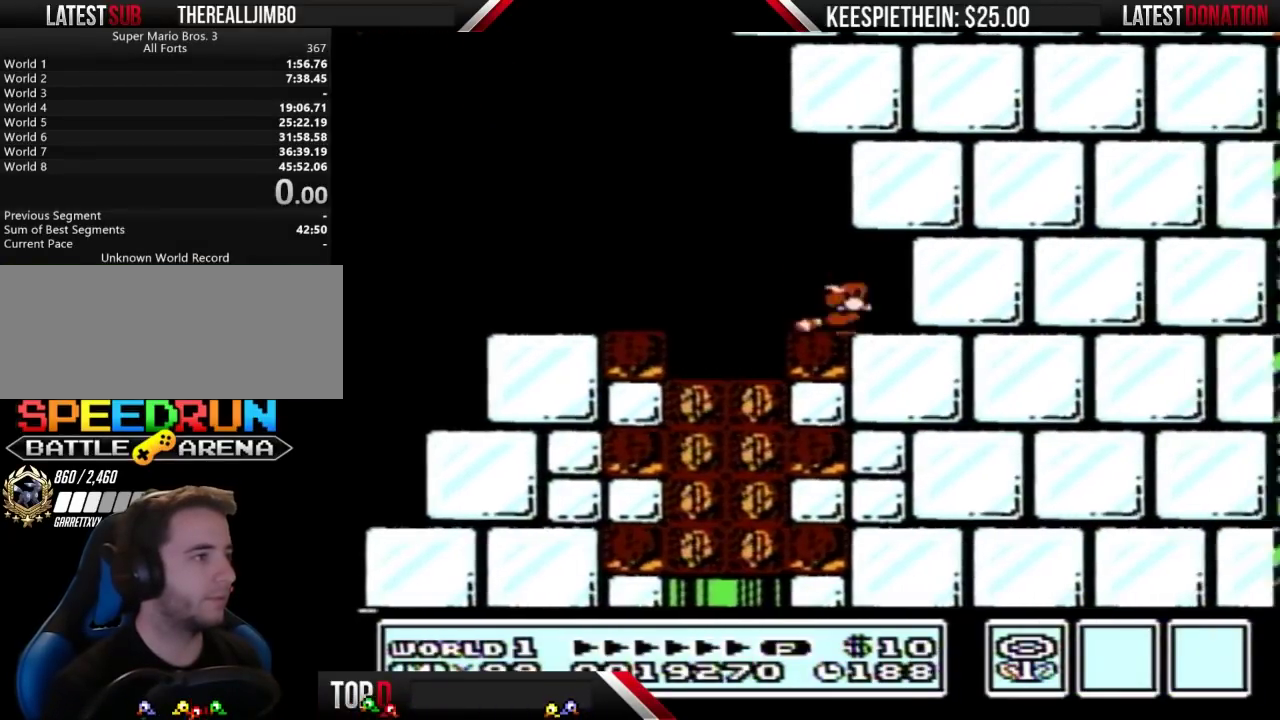
Gameplay with a controller (Nintendo layout); each line is a JSON object with the inputs held at the frame after it. "events" lists button and stick changes between this image and that frame as [ms after this image, input, new state], when the widget could be followed in between. Not read: L3 R3.
{"buttons": ["B", "DPAD_LEFT"], "events": [[33, "A", "down"], [100, "DPAD_DOWN", "up"], [100, "DPAD_RIGHT", "down"], [300, "A", "up"], [333, "DPAD_RIGHT", "up"], [367, "DPAD_LEFT", "down"]]}
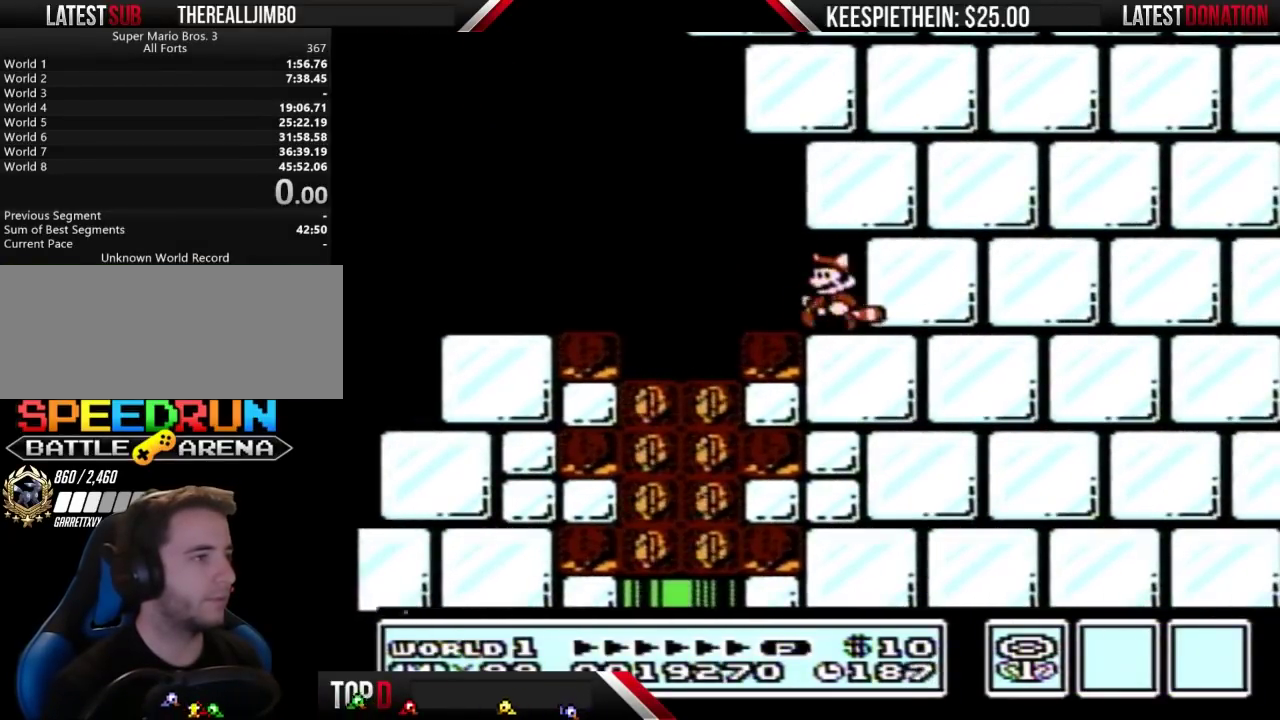
{"buttons": ["A", "B"], "events": [[333, "A", "down"], [433, "DPAD_LEFT", "up"]]}
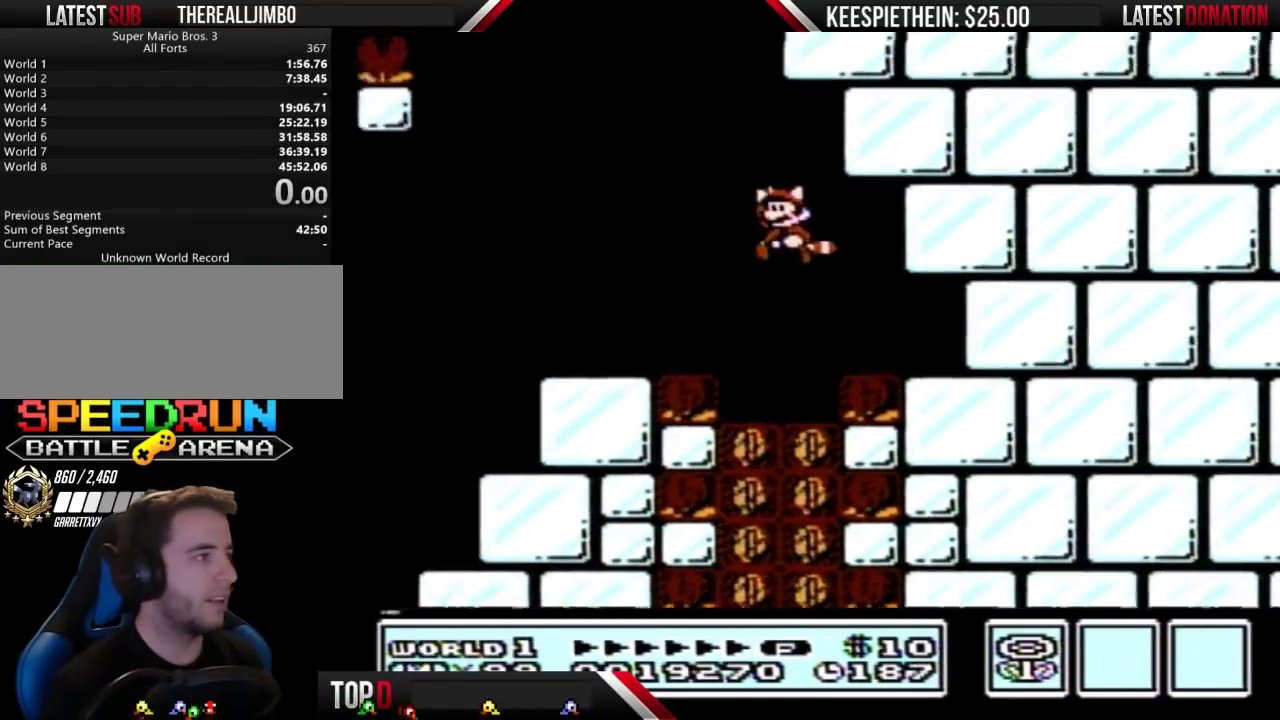
{"buttons": ["B"], "events": [[133, "A", "up"], [167, "B", "up"], [267, "B", "down"]]}
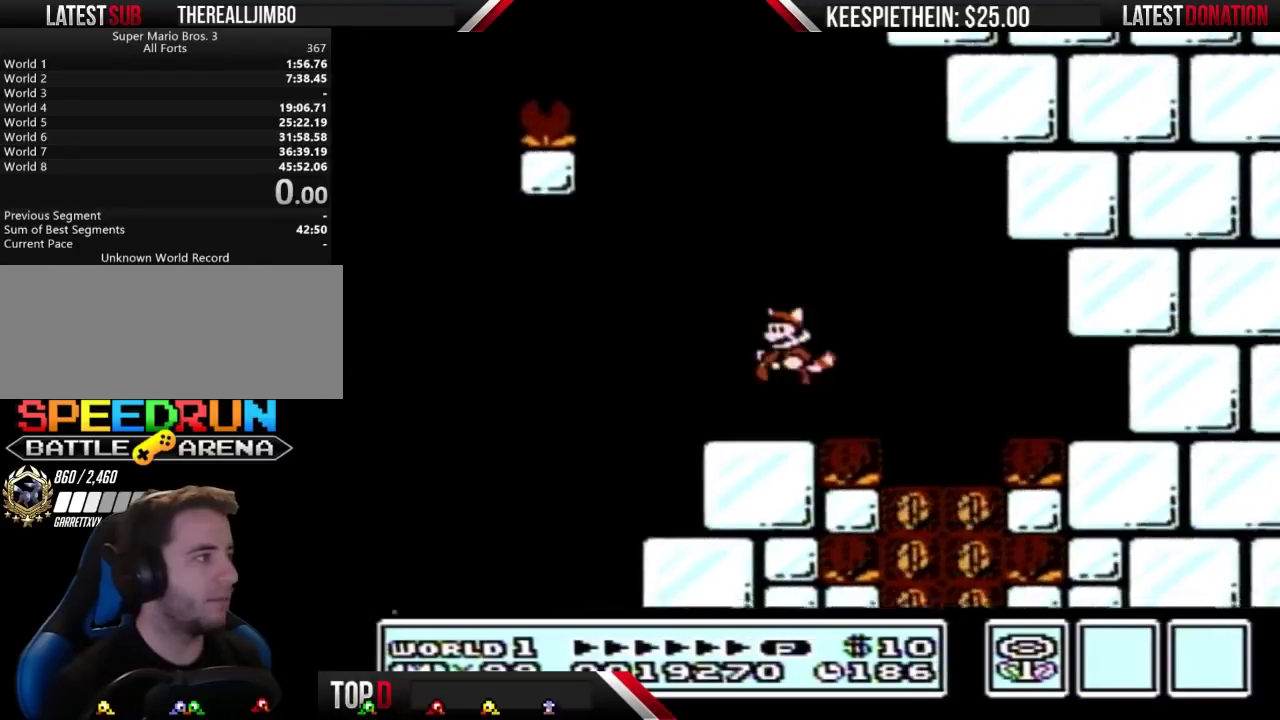
{"buttons": ["A", "B", "DPAD_RIGHT"], "events": [[67, "DPAD_LEFT", "down"], [233, "A", "down"], [300, "DPAD_LEFT", "up"], [367, "DPAD_RIGHT", "down"]]}
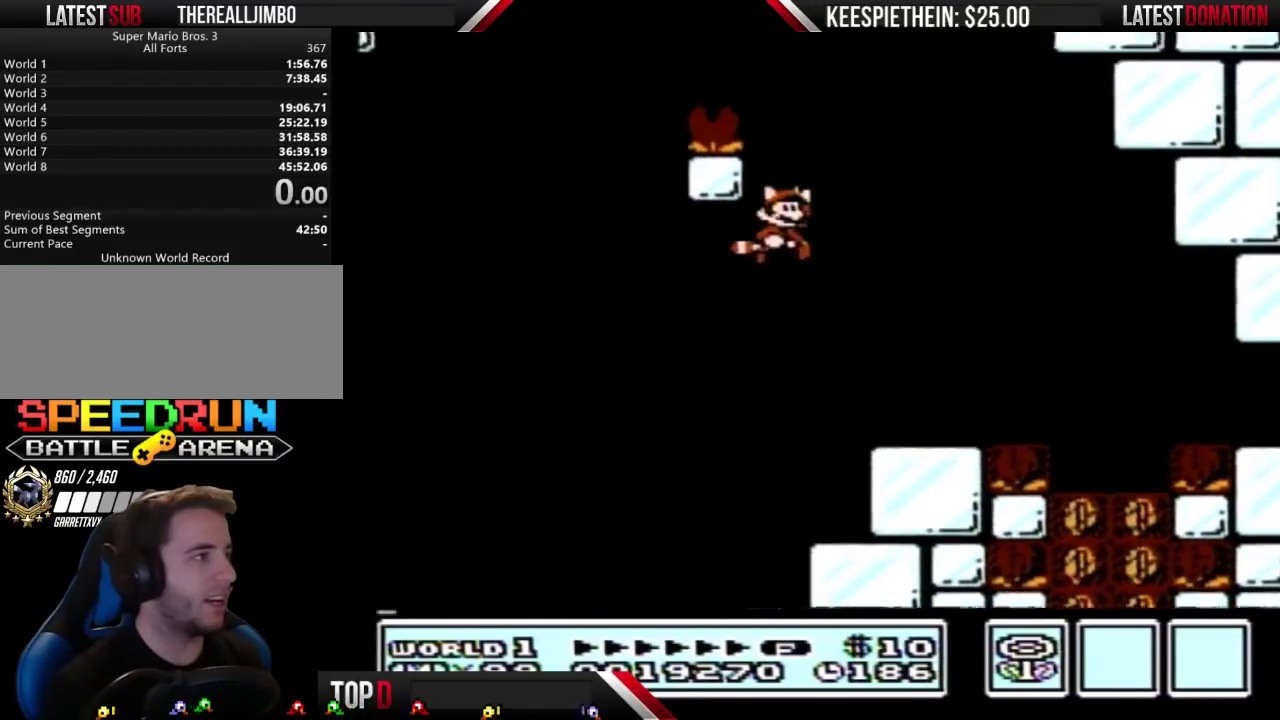
{"buttons": ["A", "DPAD_RIGHT"], "events": [[133, "DPAD_RIGHT", "up"], [167, "DPAD_LEFT", "down"], [200, "B", "up"], [300, "B", "down"], [333, "DPAD_LEFT", "up"], [433, "DPAD_RIGHT", "down"], [467, "B", "up"]]}
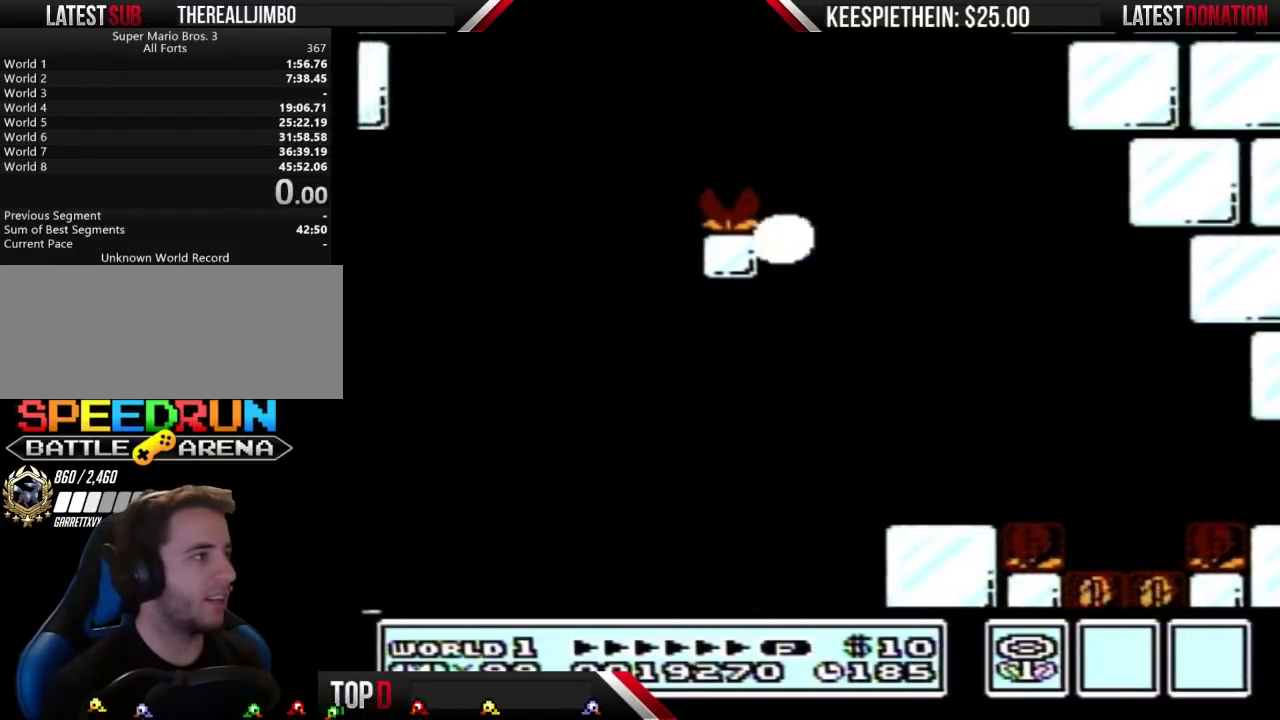
{"buttons": ["B", "DPAD_RIGHT"], "events": [[33, "B", "down"], [100, "A", "up"], [333, "A", "down"], [500, "A", "up"]]}
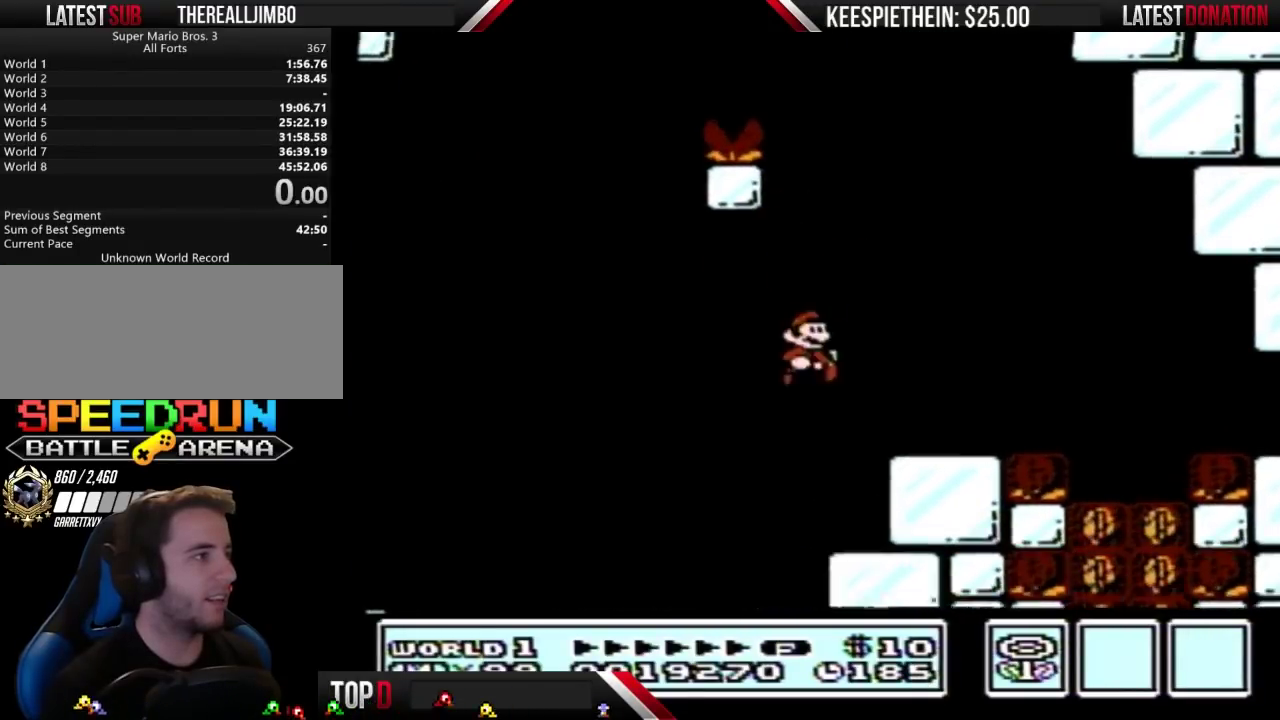
{"buttons": ["A", "B", "DPAD_RIGHT"], "events": [[100, "DPAD_RIGHT", "up"], [200, "B", "up"], [300, "A", "down"], [300, "B", "down"], [400, "DPAD_RIGHT", "down"]]}
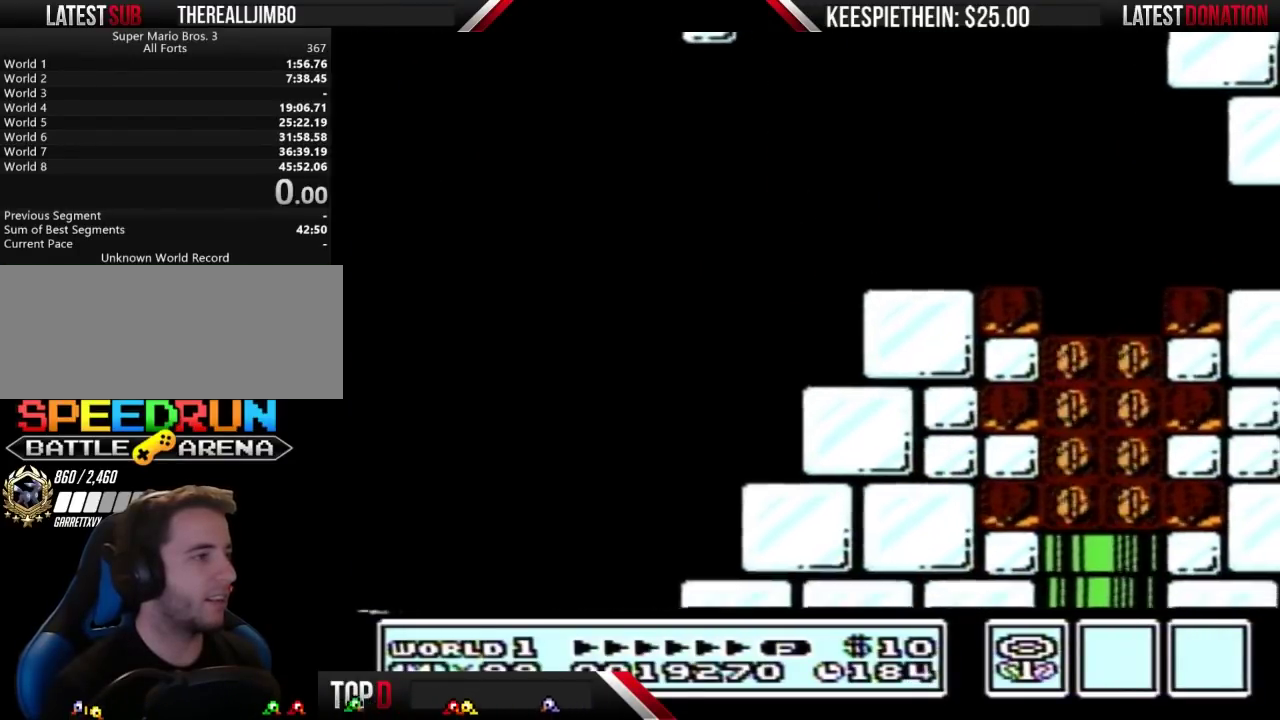
{"buttons": ["B"], "events": [[33, "A", "up"], [67, "B", "up"], [133, "B", "down"], [500, "DPAD_RIGHT", "up"]]}
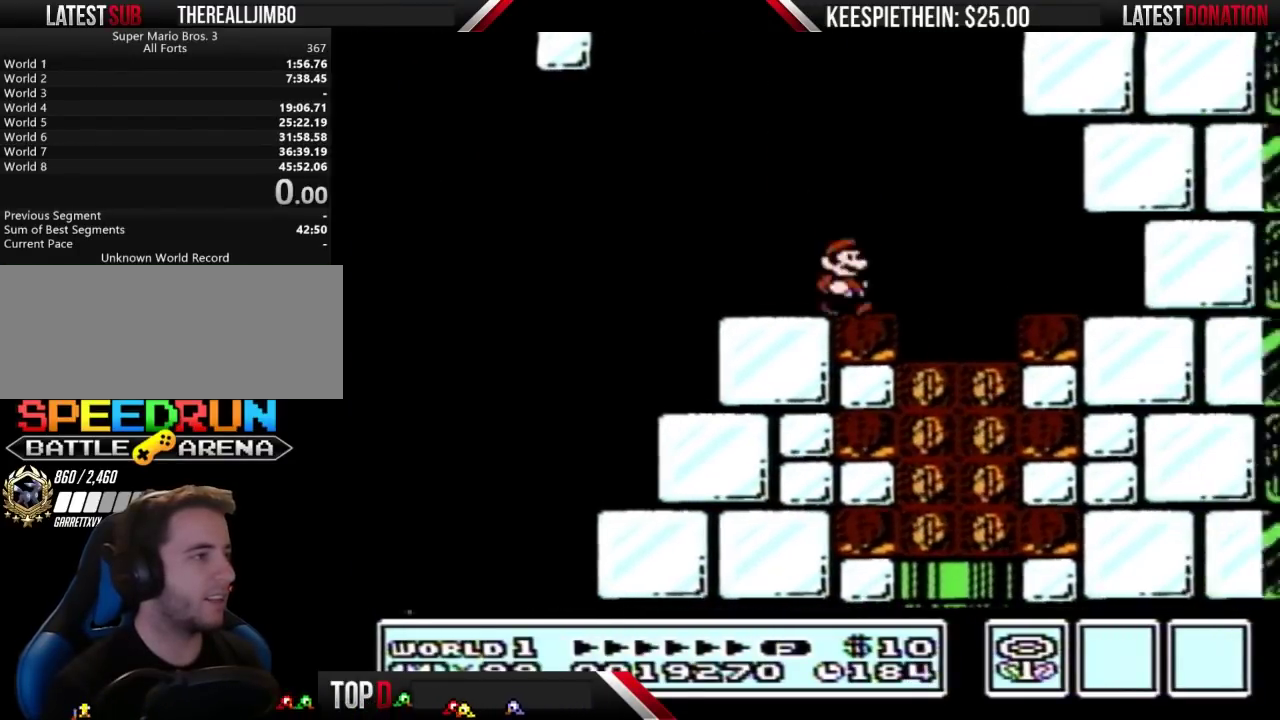
{"buttons": ["B"], "events": [[133, "A", "down"], [233, "DPAD_LEFT", "down"], [300, "A", "up"], [400, "DPAD_LEFT", "up"]]}
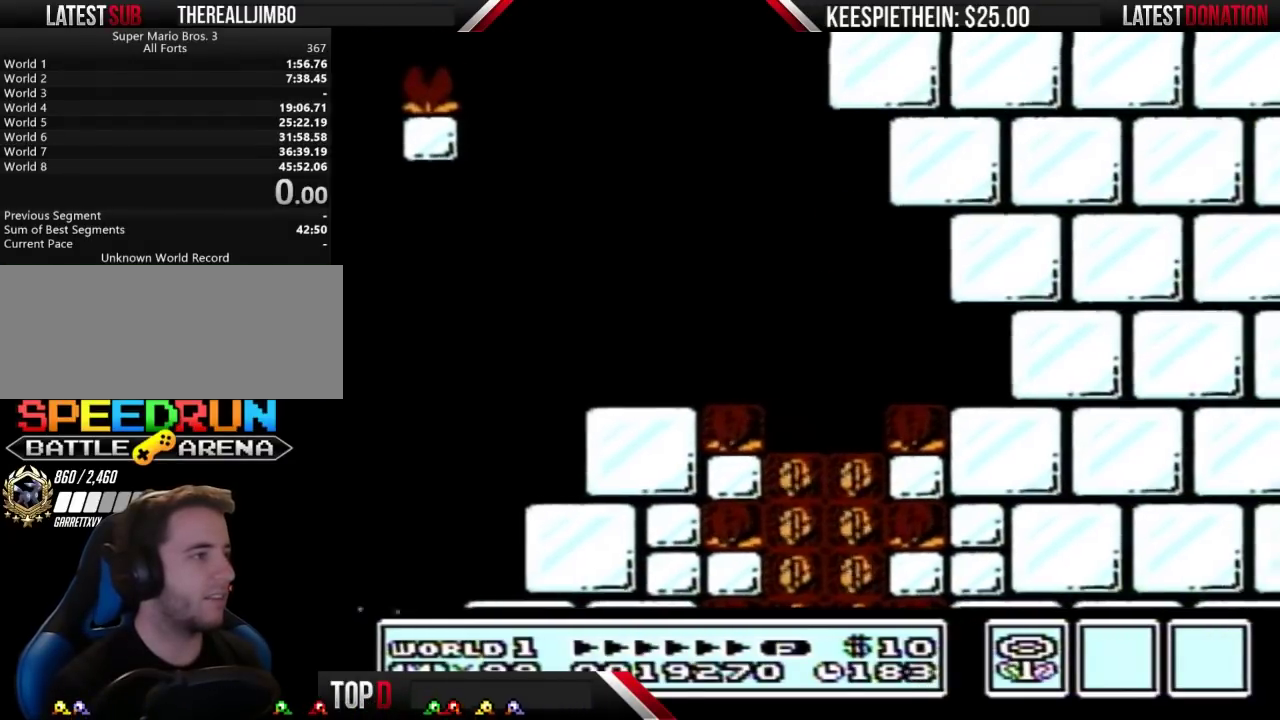
{"buttons": ["B", "DPAD_LEFT"], "events": [[300, "DPAD_LEFT", "down"]]}
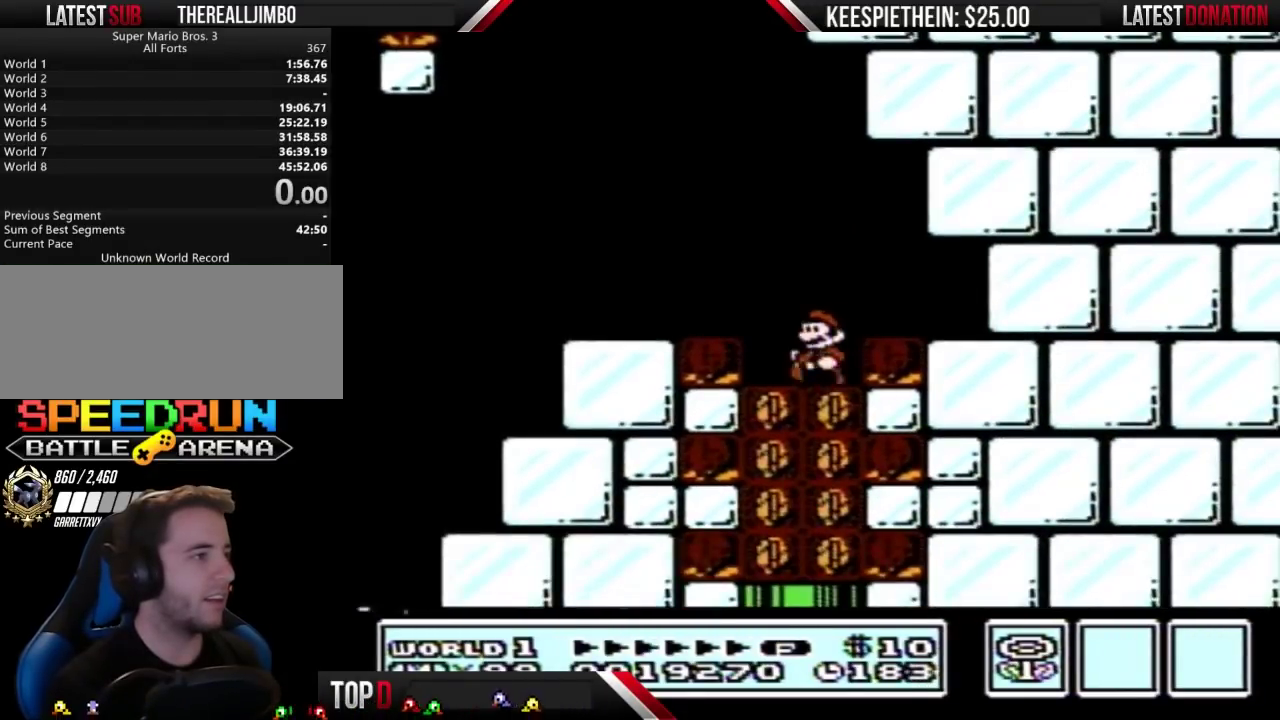
{"buttons": ["B", "DPAD_RIGHT"], "events": [[300, "DPAD_LEFT", "up"], [400, "DPAD_RIGHT", "down"]]}
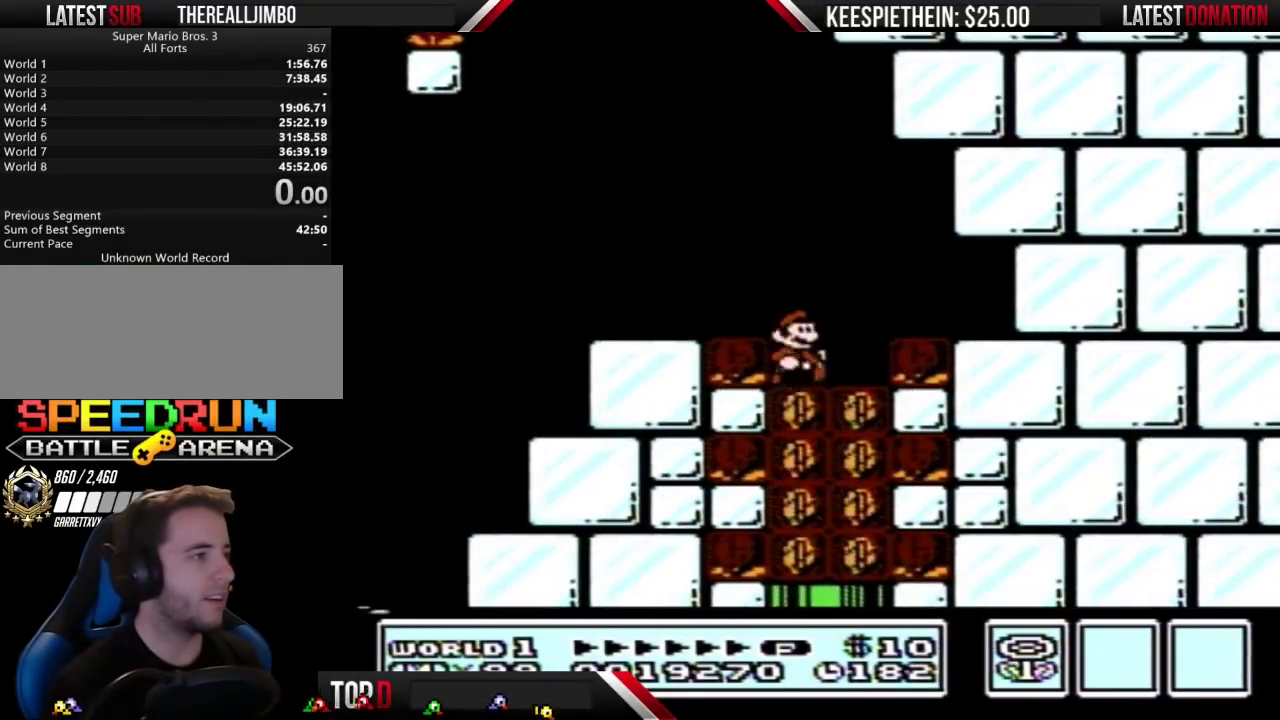
{"buttons": ["B", "DPAD_RIGHT"], "events": [[233, "DPAD_DOWN", "down"], [233, "DPAD_RIGHT", "up"], [267, "A", "down"], [333, "DPAD_DOWN", "up"], [333, "DPAD_RIGHT", "down"], [367, "A", "up"]]}
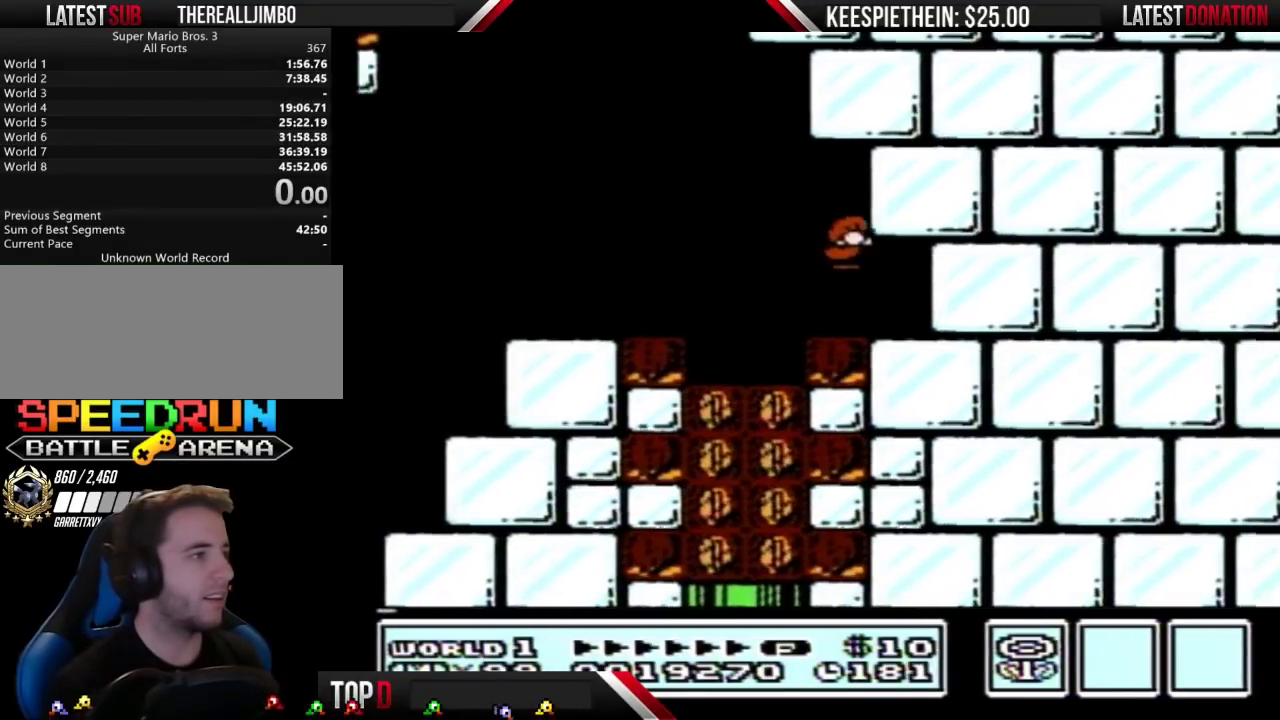
{"buttons": ["B", "DPAD_LEFT"], "events": [[233, "DPAD_RIGHT", "up"], [300, "DPAD_LEFT", "down"]]}
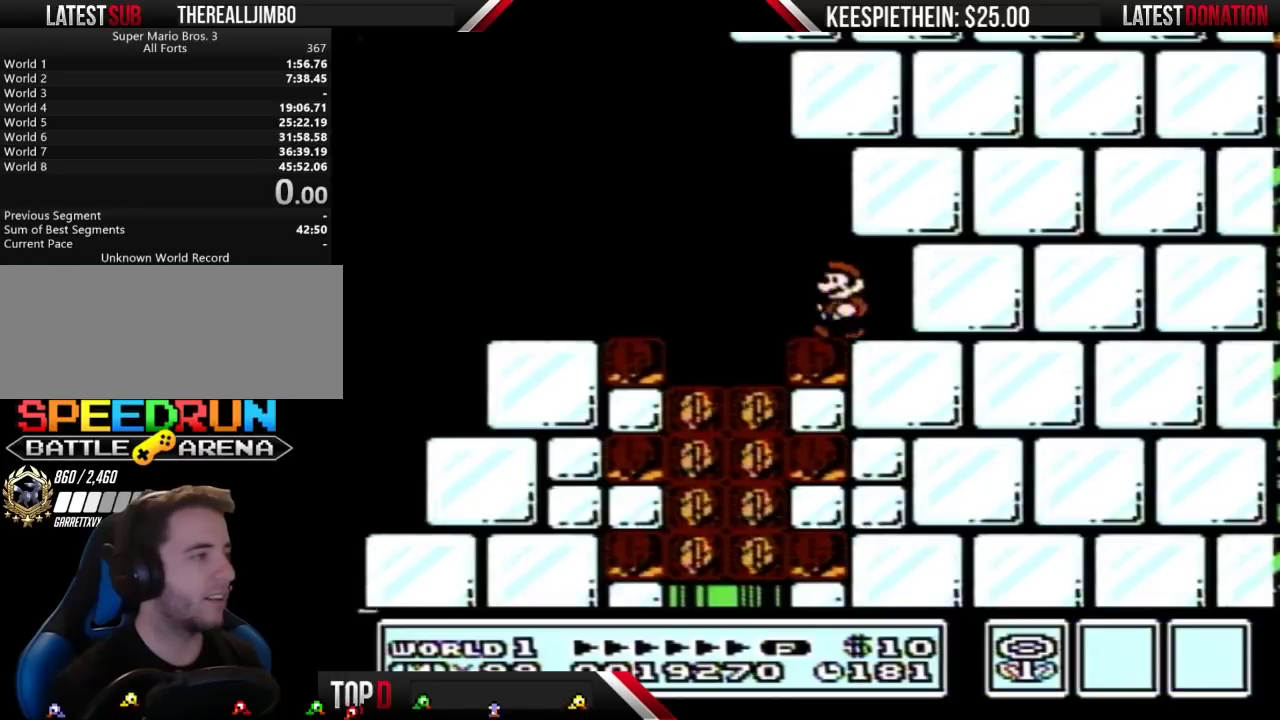
{"buttons": ["B", "DPAD_LEFT"], "events": [[167, "A", "down"], [267, "A", "up"]]}
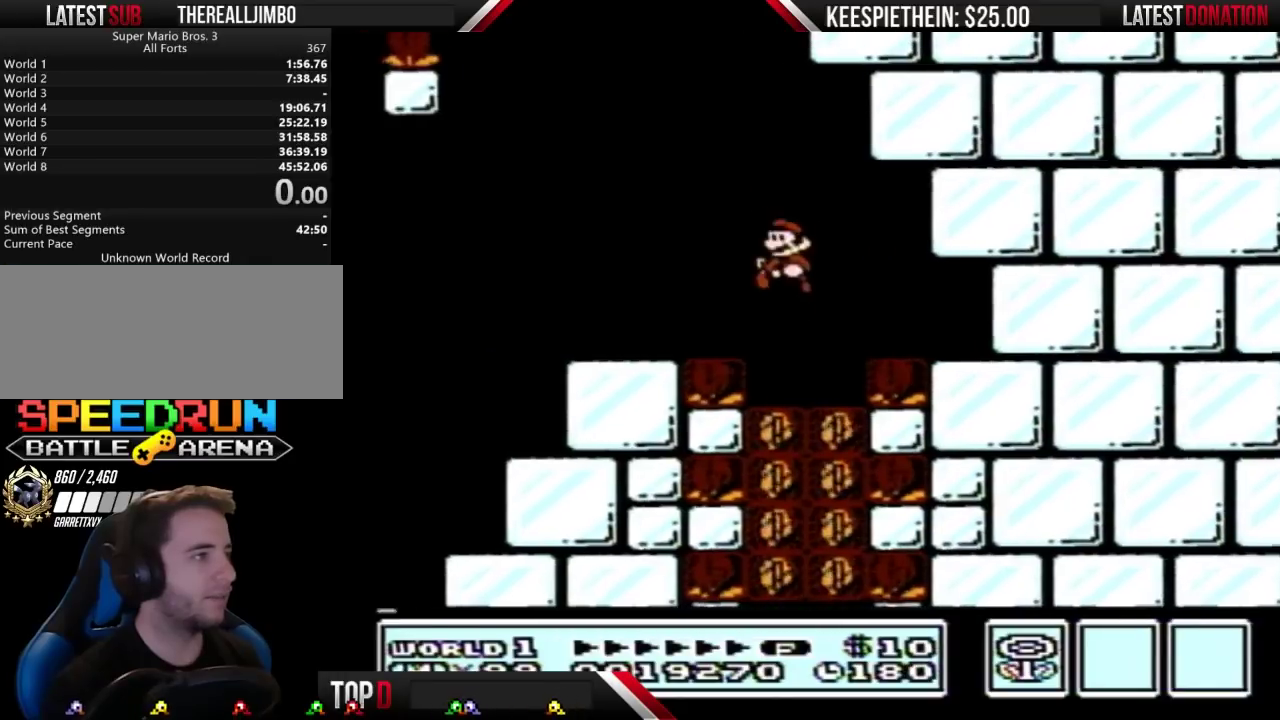
{"buttons": ["B", "DPAD_RIGHT"], "events": [[67, "DPAD_LEFT", "up"], [233, "DPAD_RIGHT", "down"], [267, "A", "down"], [367, "A", "up"]]}
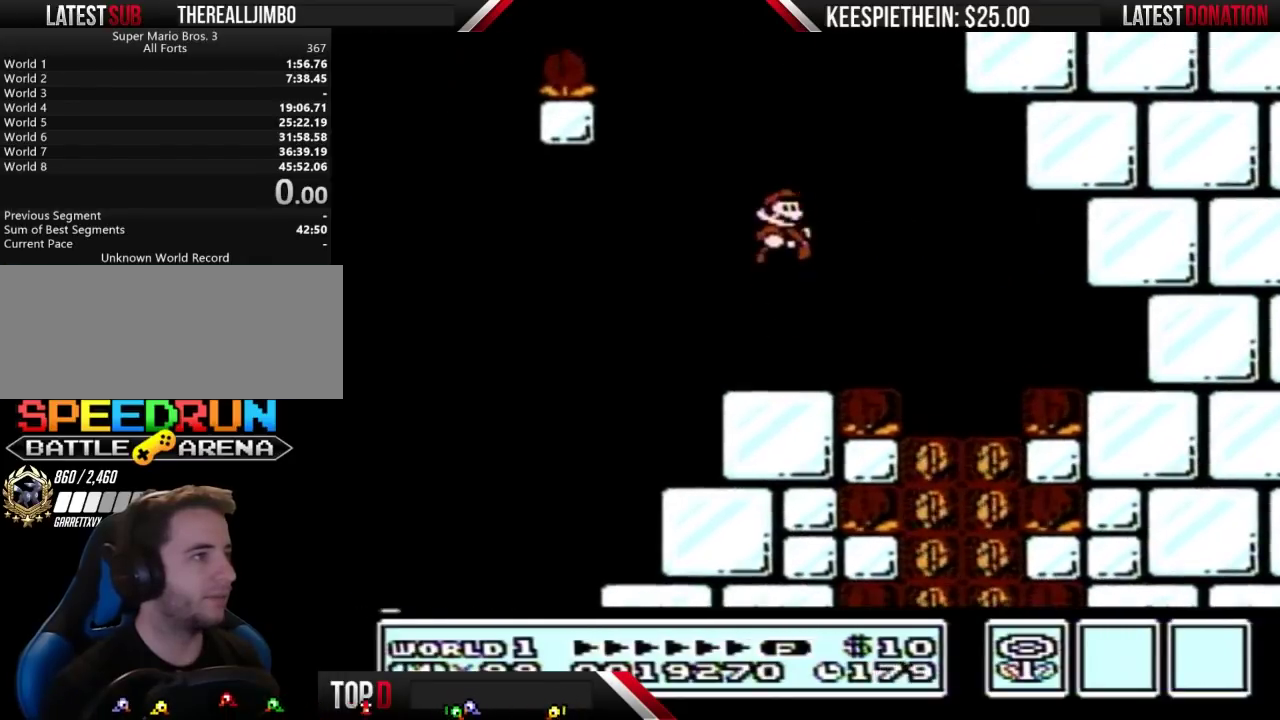
{"buttons": ["A", "B", "DPAD_DOWN"], "events": [[67, "DPAD_RIGHT", "up"], [200, "DPAD_RIGHT", "down"], [433, "DPAD_DOWN", "down"], [433, "DPAD_RIGHT", "up"], [467, "A", "down"]]}
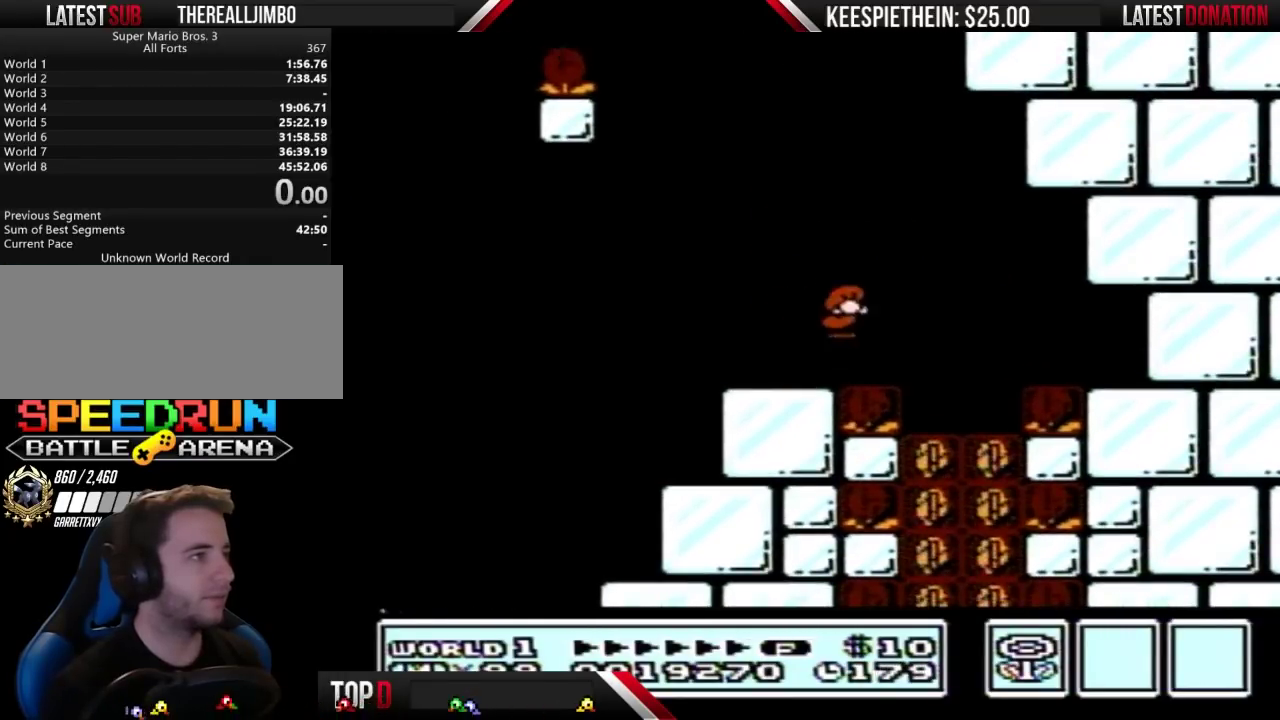
{"buttons": ["A", "B", "DPAD_RIGHT"], "events": [[33, "DPAD_DOWN", "up"], [33, "DPAD_RIGHT", "down"]]}
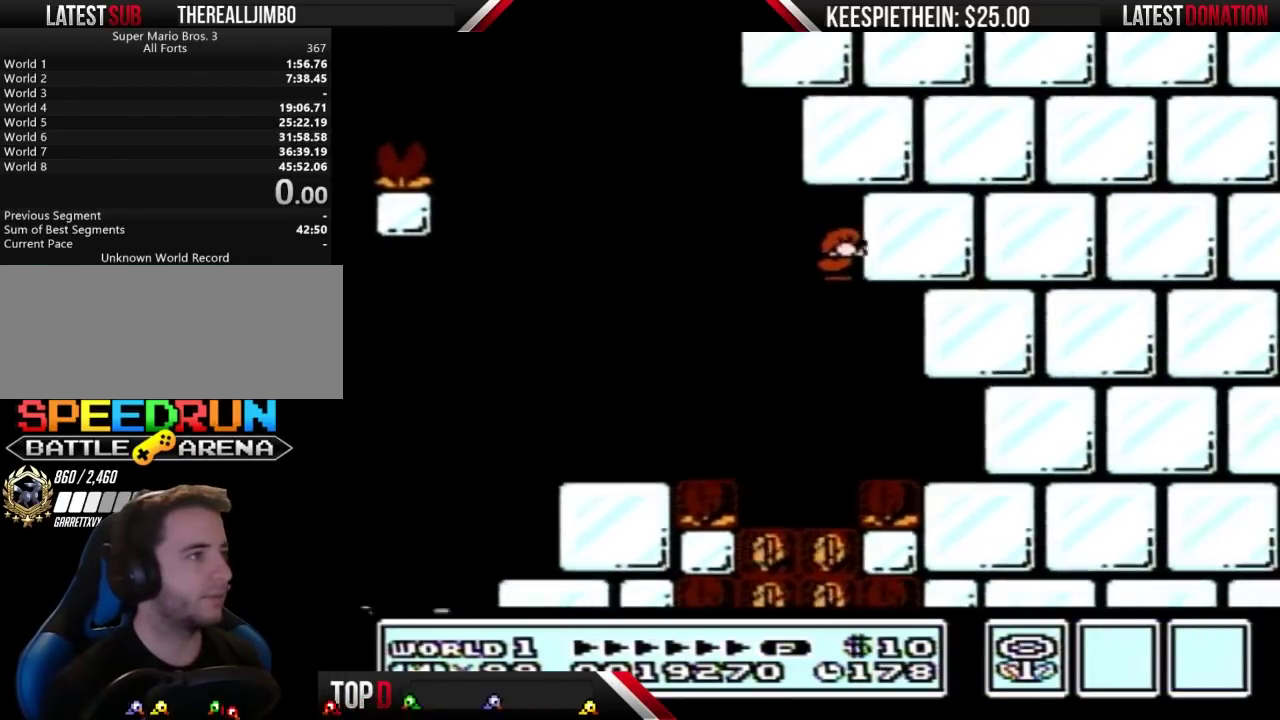
{"buttons": ["B"], "events": [[133, "DPAD_RIGHT", "up"], [167, "A", "up"], [267, "DPAD_LEFT", "down"], [433, "DPAD_LEFT", "up"]]}
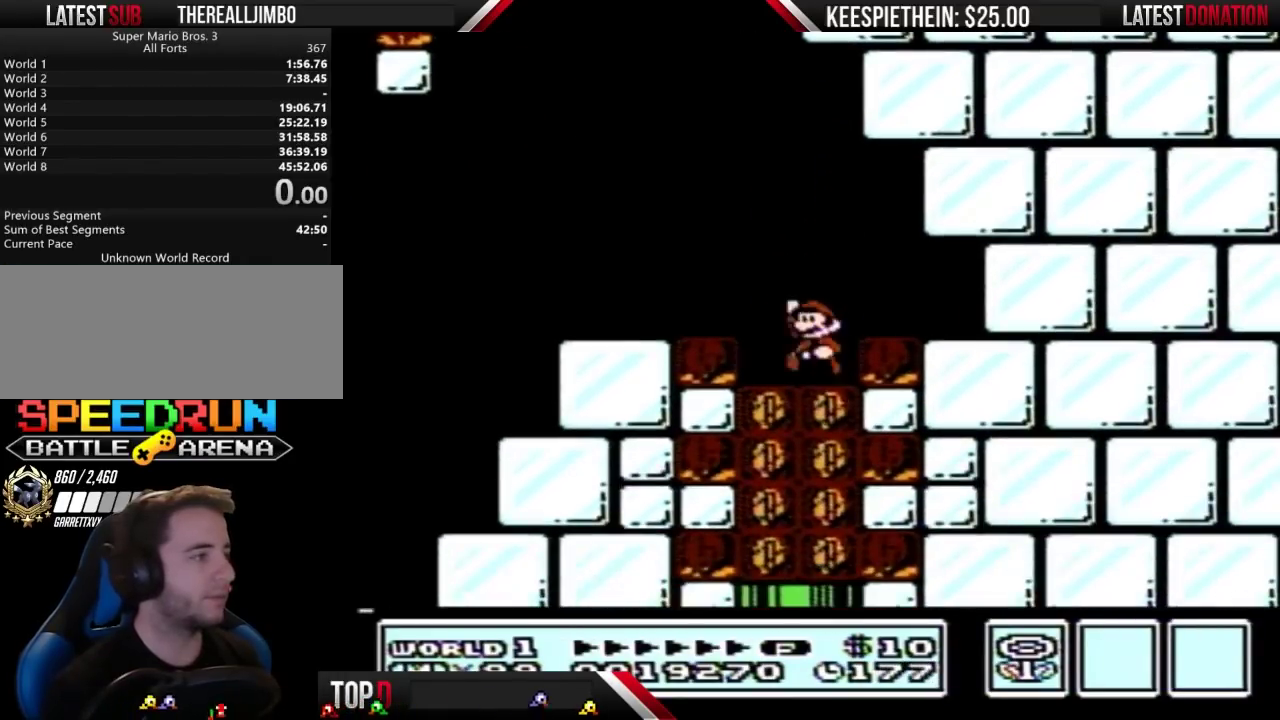
{"buttons": ["B", "DPAD_LEFT"], "events": [[33, "A", "down"], [33, "DPAD_LEFT", "down"], [100, "A", "up"]]}
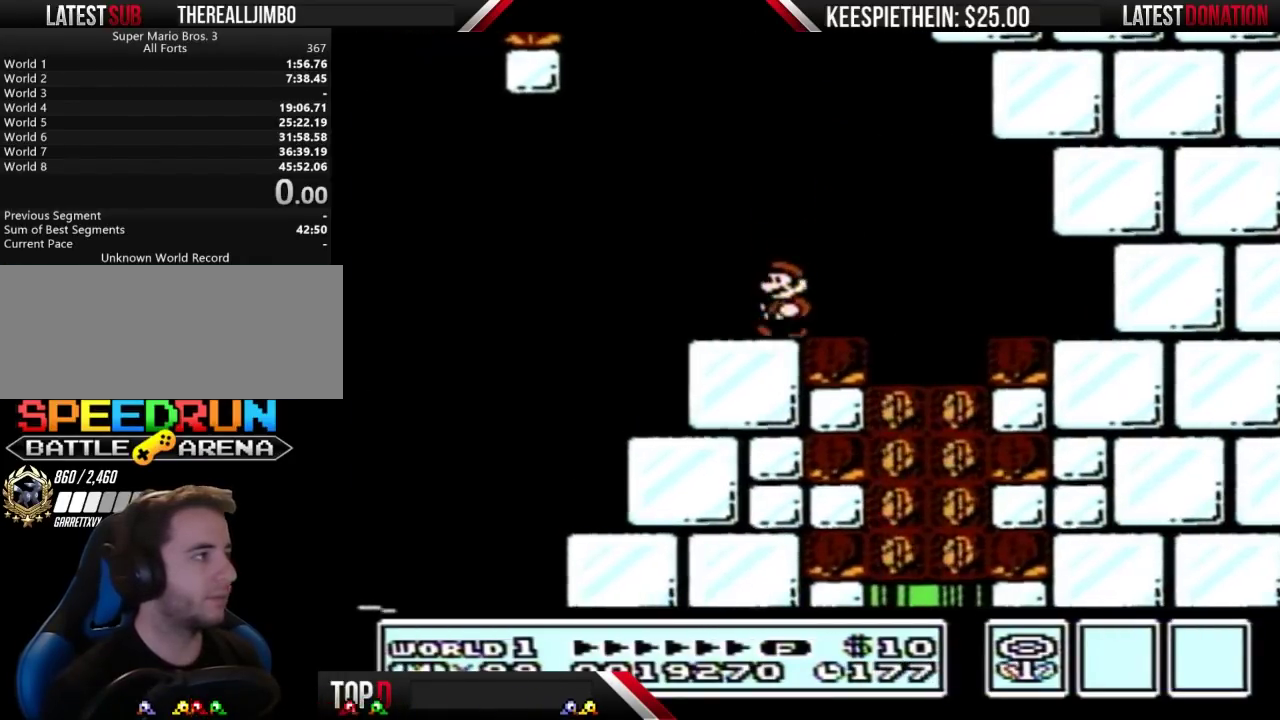
{"buttons": ["A", "B", "DPAD_LEFT"], "events": [[167, "A", "down"], [200, "DPAD_LEFT", "up"], [300, "DPAD_LEFT", "down"]]}
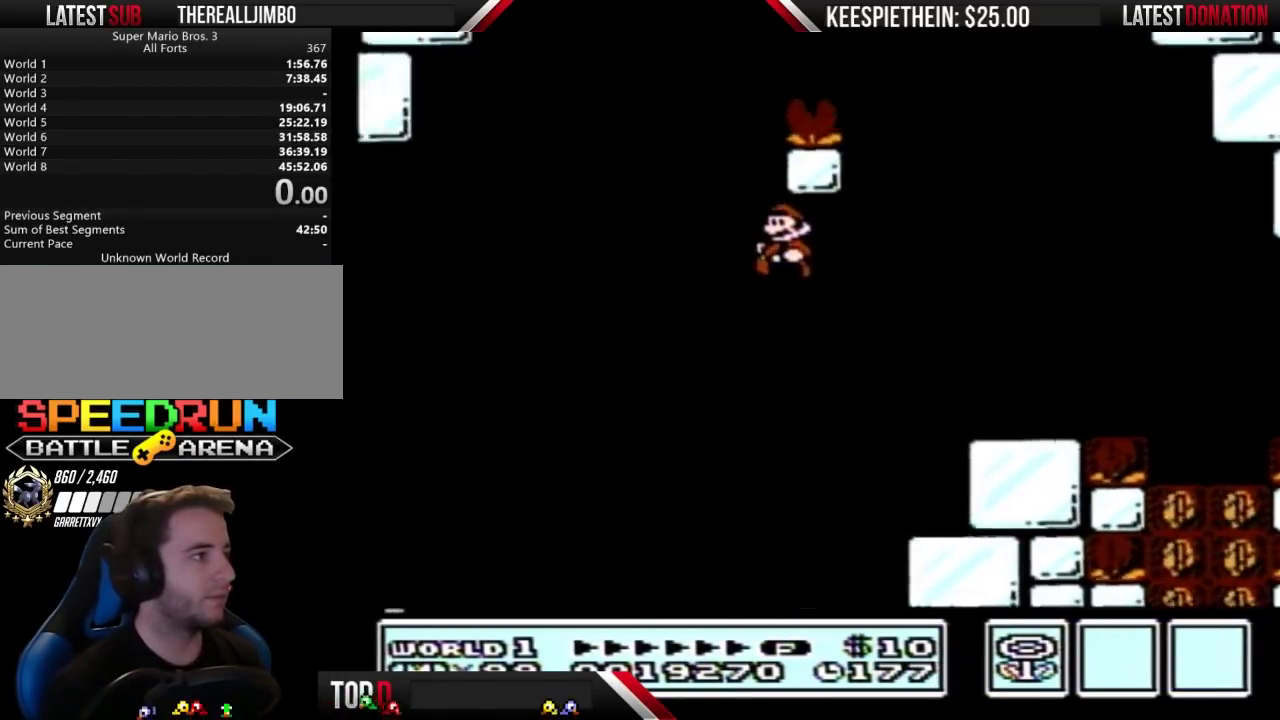
{"buttons": ["B", "DPAD_LEFT"], "events": [[400, "A", "up"]]}
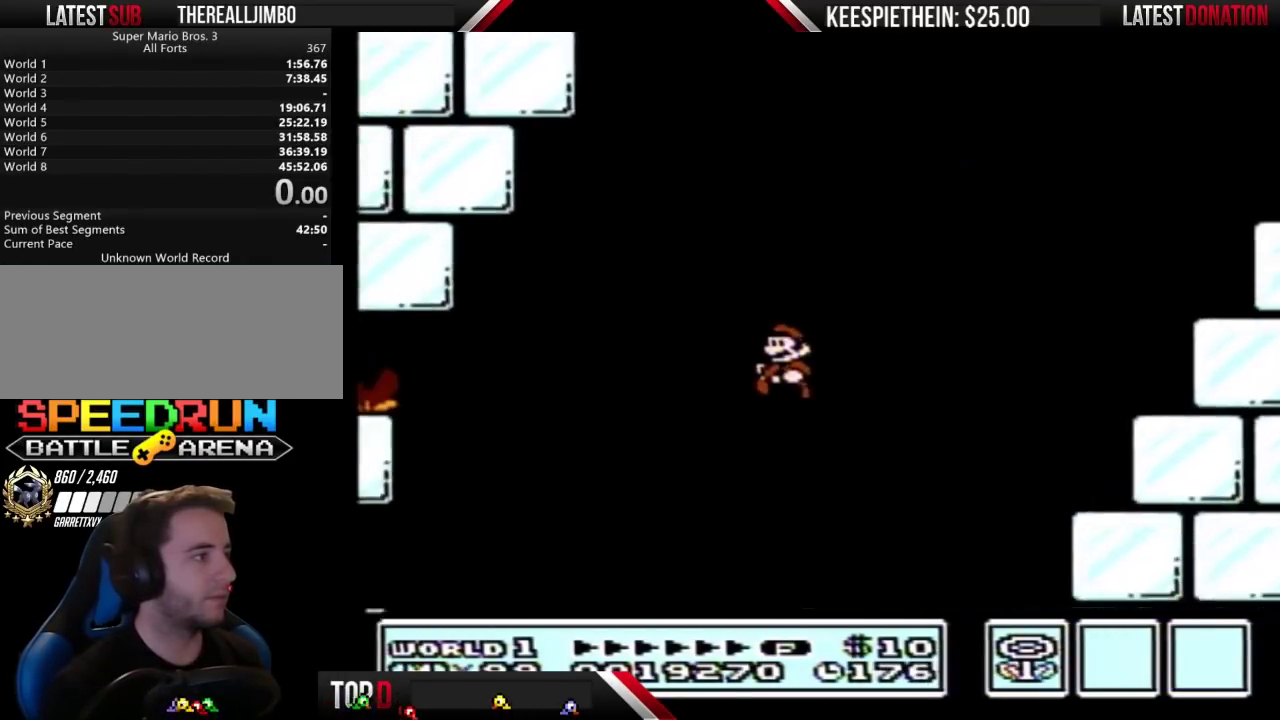
{"buttons": ["B", "DPAD_LEFT"], "events": []}
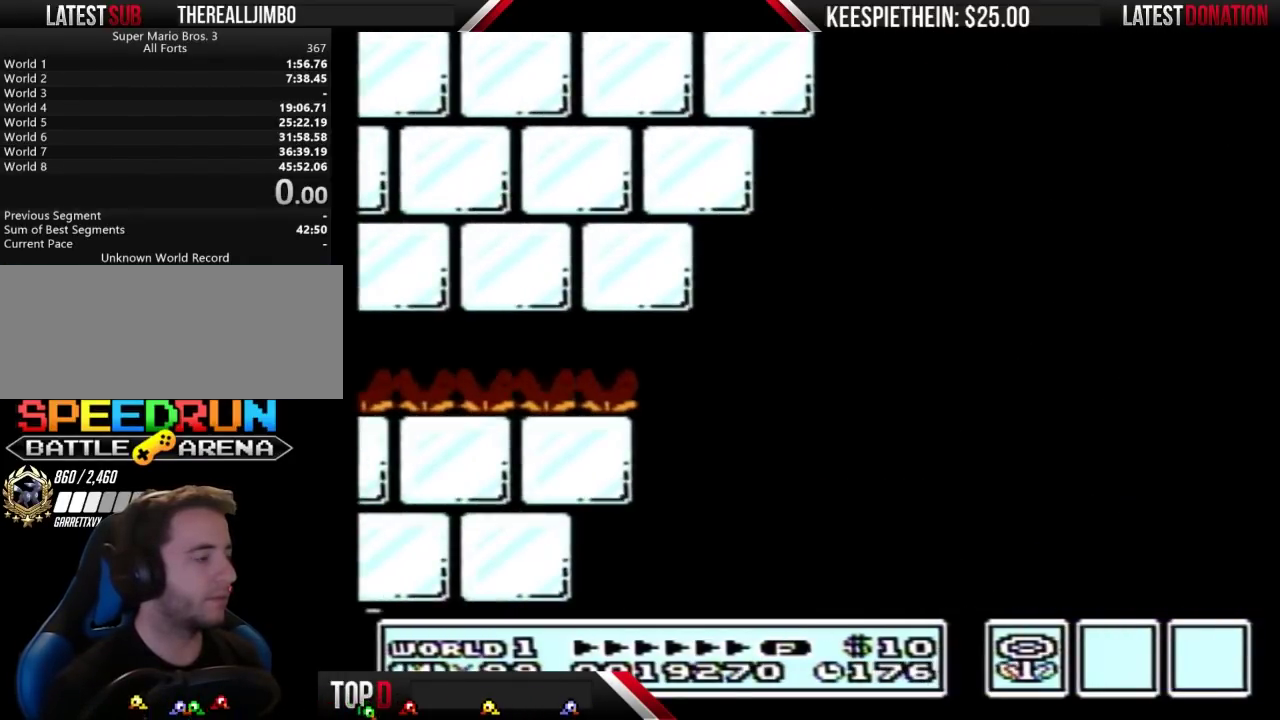
{"buttons": ["B", "DPAD_RIGHT"], "events": [[33, "DPAD_LEFT", "up"], [67, "B", "up"], [500, "B", "down"], [500, "DPAD_RIGHT", "down"]]}
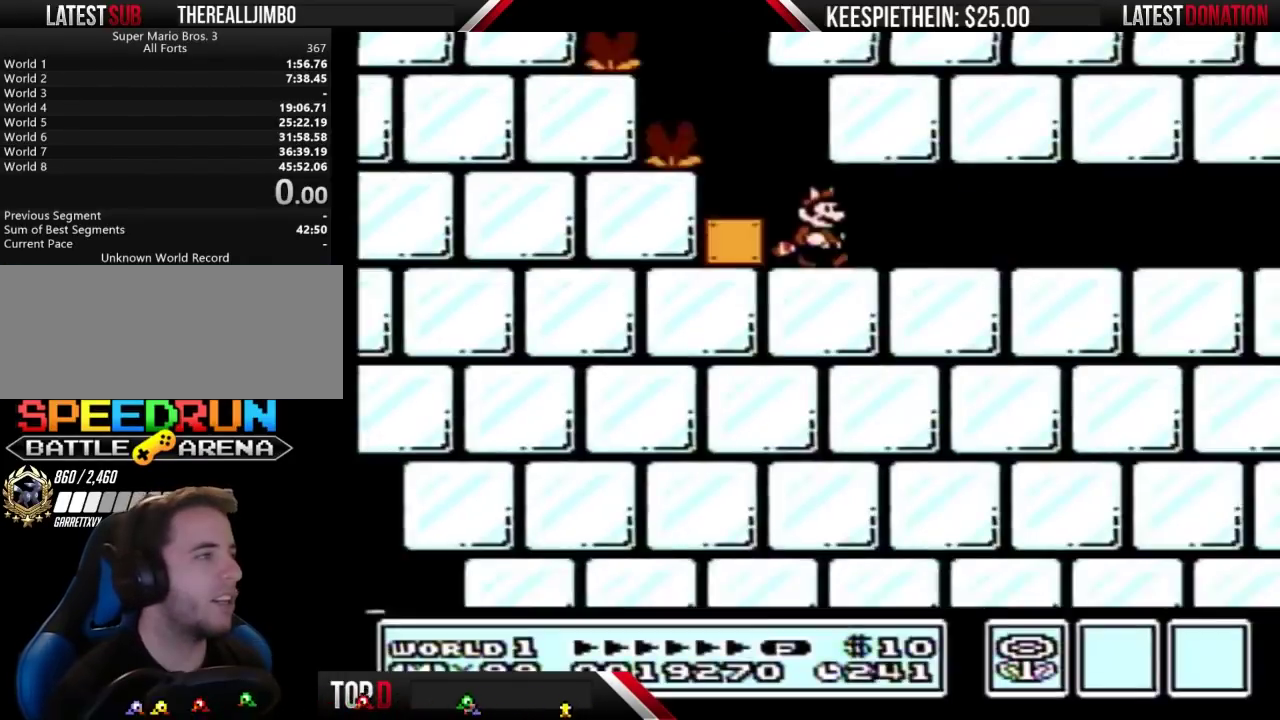
{"buttons": ["B", "DPAD_RIGHT"], "events": []}
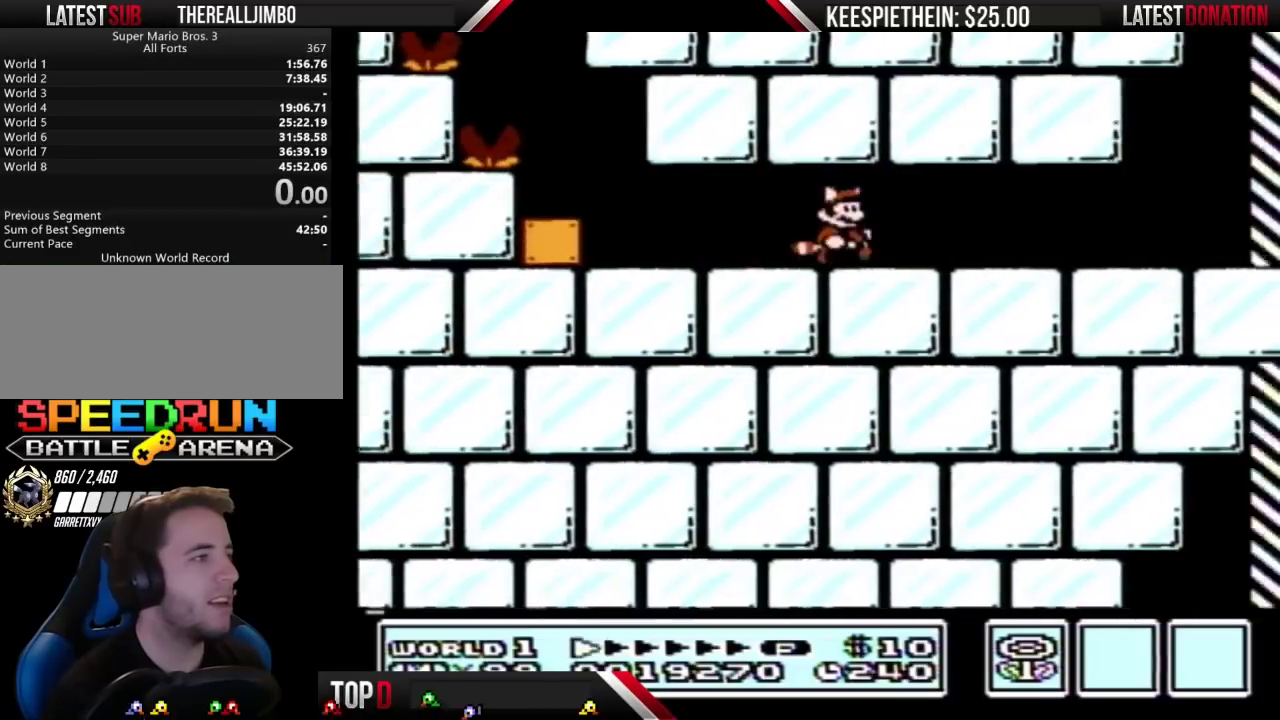
{"buttons": ["B", "DPAD_RIGHT"], "events": []}
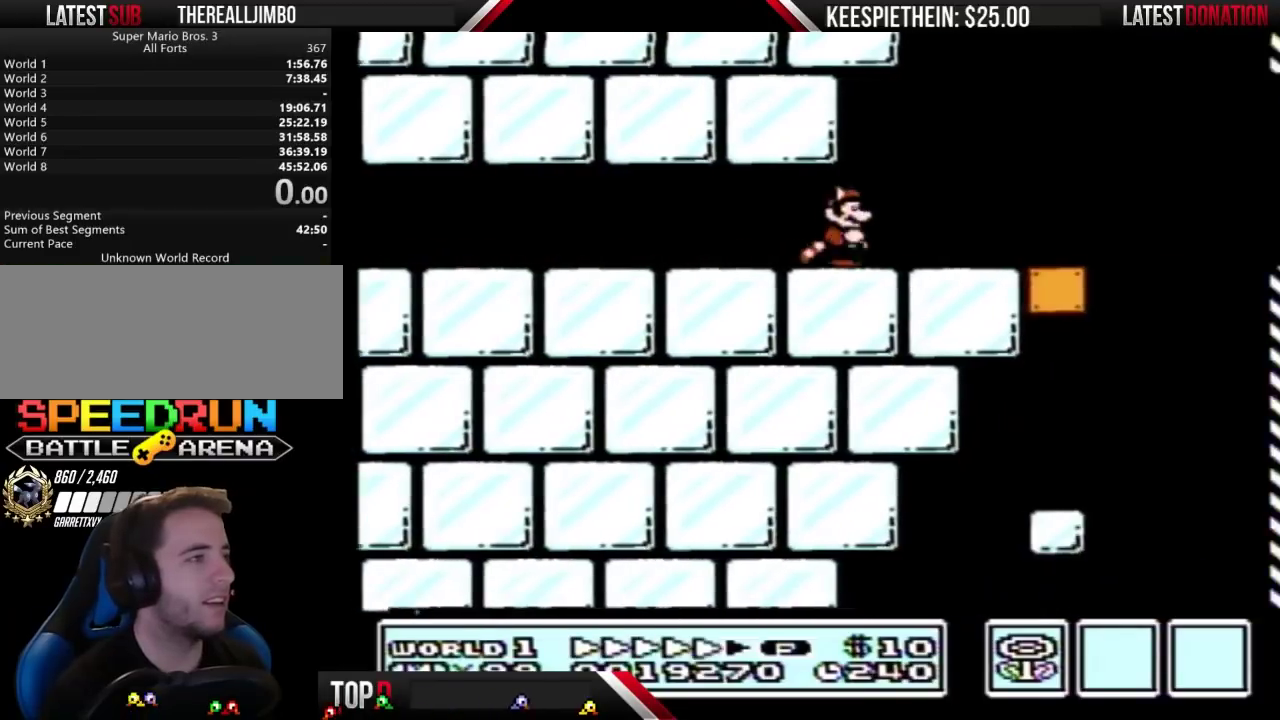
{"buttons": ["A", "B", "DPAD_DOWN"], "events": [[500, "A", "down"], [500, "DPAD_DOWN", "down"], [500, "DPAD_RIGHT", "up"]]}
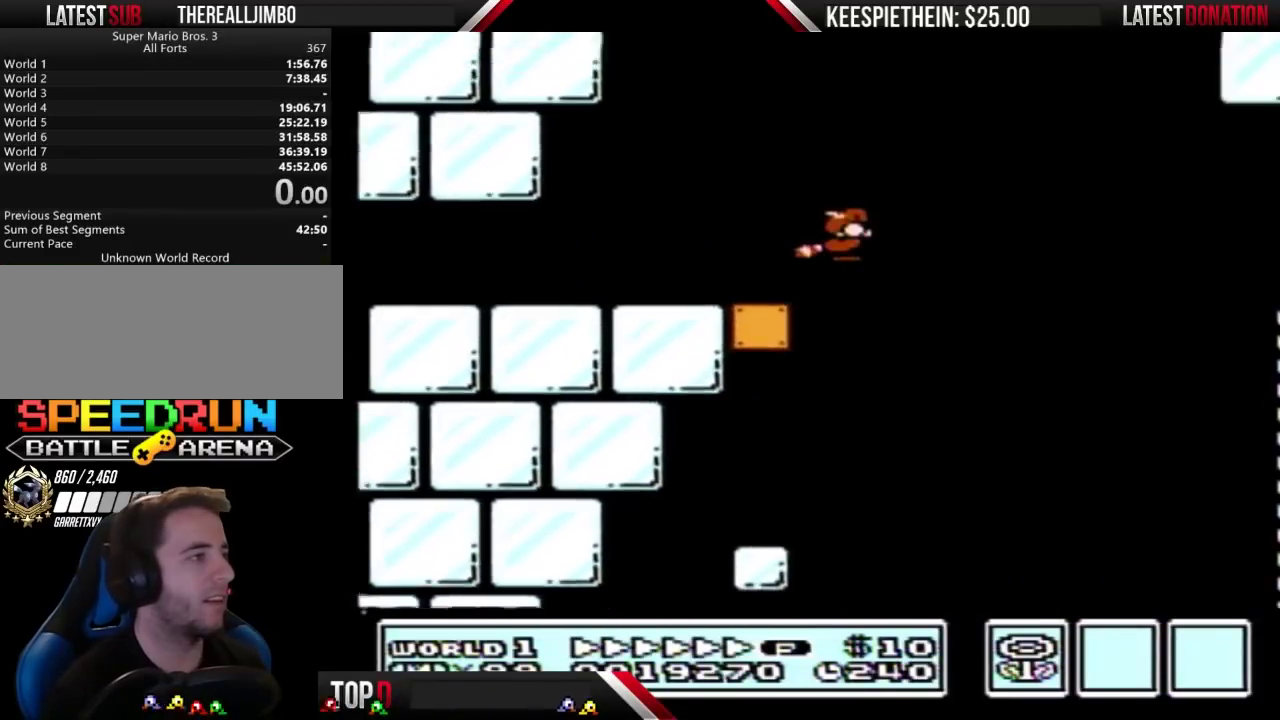
{"buttons": ["B", "DPAD_RIGHT"], "events": [[33, "A", "up"], [33, "DPAD_DOWN", "up"], [33, "DPAD_RIGHT", "down"]]}
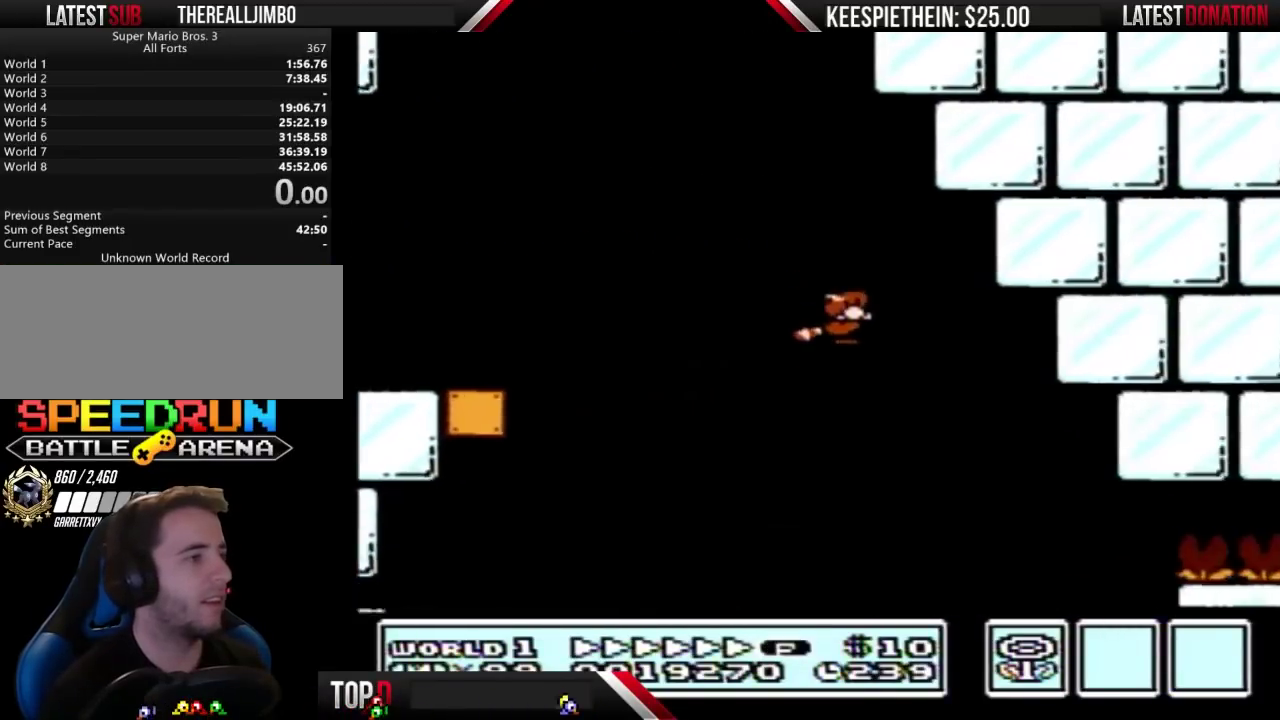
{"buttons": ["A", "B", "DPAD_RIGHT"], "events": [[367, "A", "down"], [433, "A", "up"], [500, "A", "down"]]}